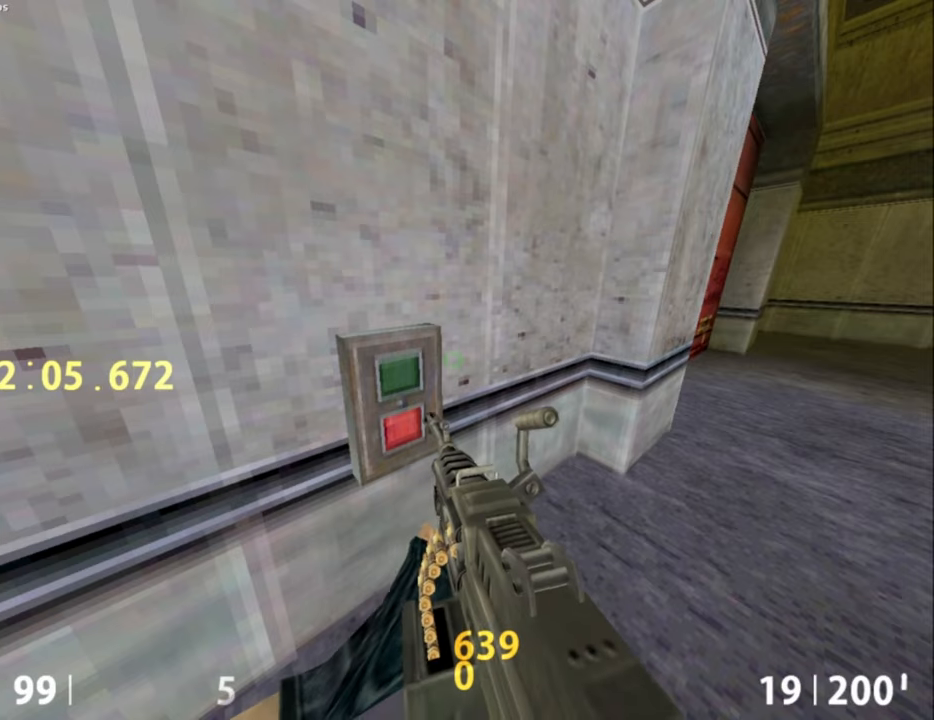
Gameplay with keyboard and mouse; each line is a JSON object with the keys and mouse buttons held at the frame after it. "events" lists presses ("down") and releases ("up") of ".", "/", "0", "1", "2", "3", "4", "5", "6", "7", "8", "9", "a", "alt_l", "alt_r", "b", "backslash", "backspace", "c", "caps_lock", "comma", "ctrl_l", "ctrl_r", "d", "e", "equals", "escape", "f", "f1", "f10", "f11", "f12", "f2", "f3", "f4", "f5", "f6", "f7", "f8", "f9", "g", "h", "i", "j", "k", "l", "lbracket", "m", "minus", "n", "o", "p", "q", "quote", "r", "rbracket", "return", "s", "semicolon", "shift_l", "shift_r", "space", "super", "t", "tab", "tilde", "u", "v", "w", "x", "y", "z", "mouse_left", "mouse_middle", "mouse_right", "mouse_mb4", "mouse_mb5", "mouse_wheel_up" and "mouse_wheel_down" between this image and that frame as [ms after this image, input, new state], when the widget could be followed in between. "mouse_left", "mouse_middle", "mouse_right", "mouse_mb4", "mouse_mb5", "mouse_wheel_up", "mouse_wheel_down" = the "left", "middle", "right", "mb4", "mb5", "wheel_up", "wheel_down" buttons of the "mouse" list. No other keys are recorded. Not read: mouse_move.
{"keys": [], "mouse": [], "events": []}
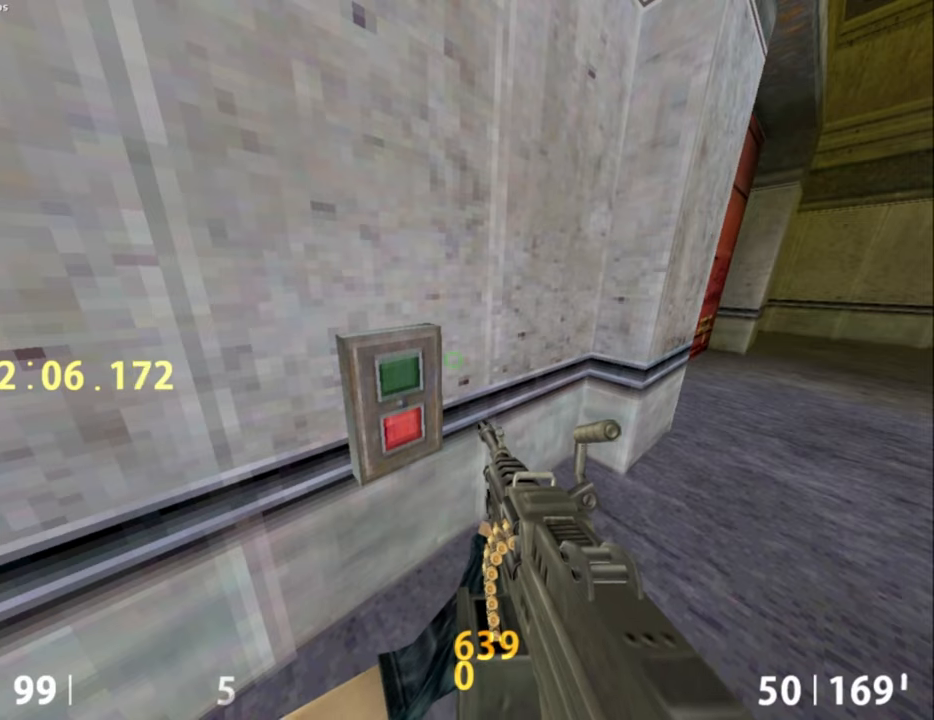
{"keys": [], "mouse": [], "events": [[167, "e", "down"], [367, "e", "up"]]}
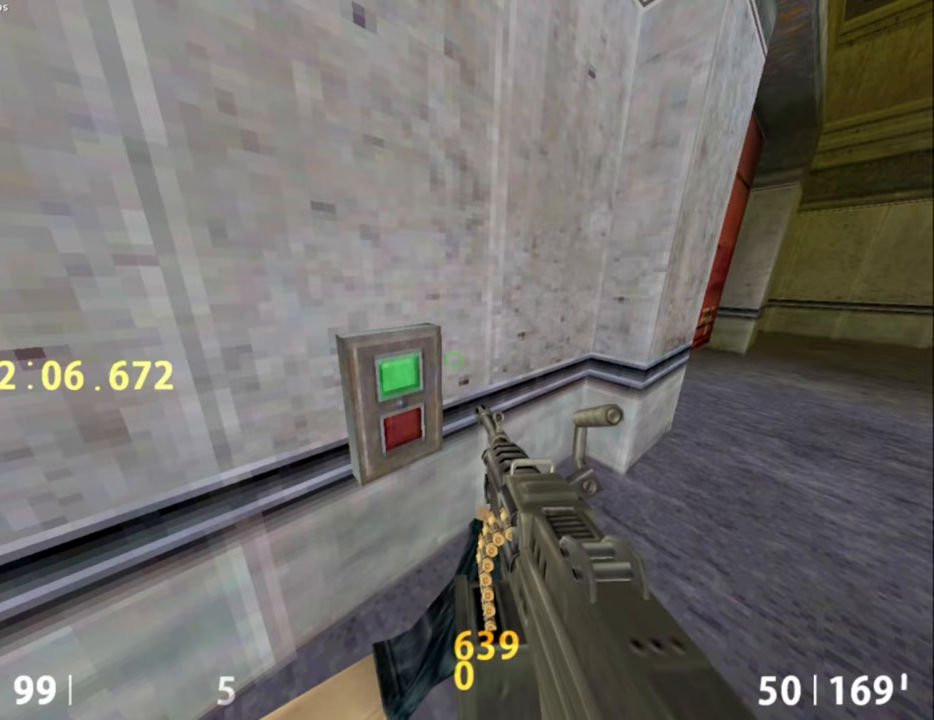
{"keys": [], "mouse": [], "events": []}
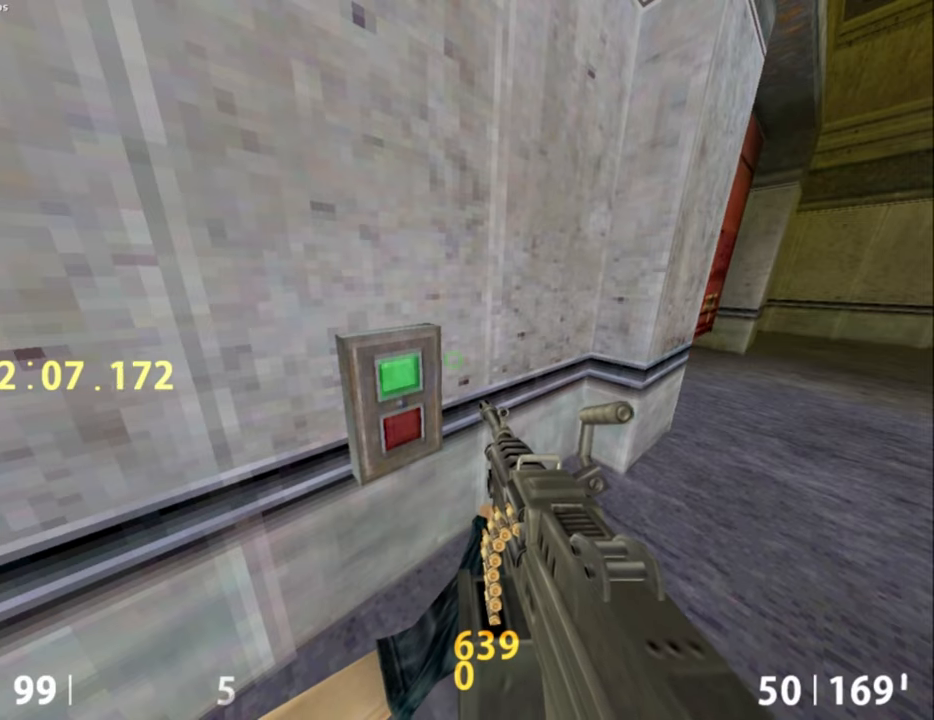
{"keys": [], "mouse": [], "events": []}
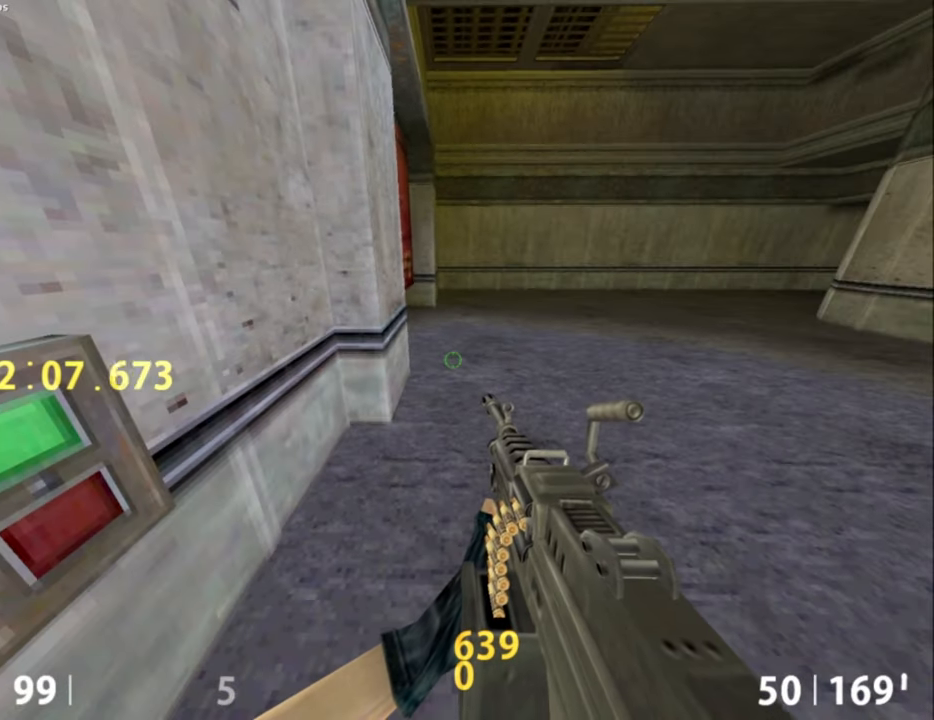
{"keys": ["c", "v"], "mouse": [], "events": [[117, "w", "down"], [167, "w", "up"], [217, "d", "down"], [267, "d", "up"], [400, "c", "down"], [450, "v", "down"]]}
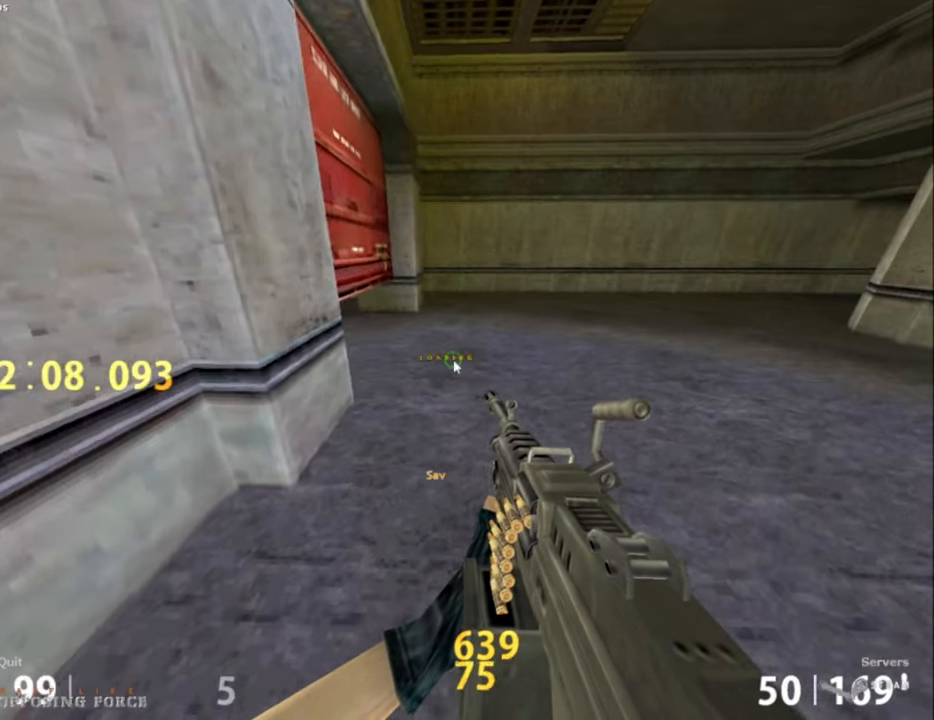
{"keys": [], "mouse": [], "events": [[50, "c", "up"], [50, "v", "up"]]}
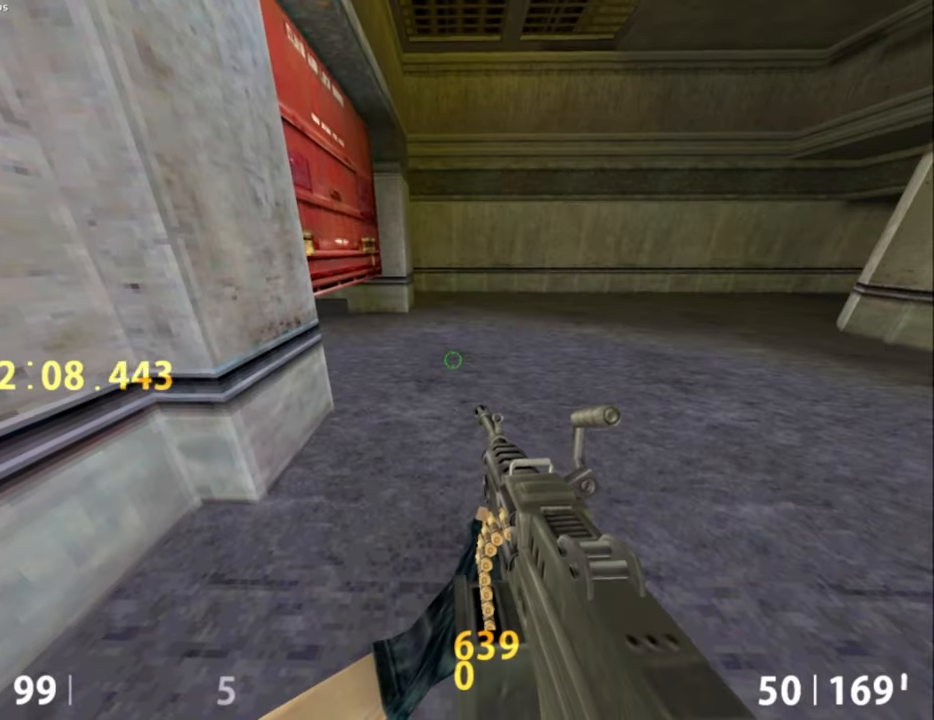
{"keys": ["a", "w"], "mouse": [], "events": [[283, "w", "down"], [433, "a", "down"]]}
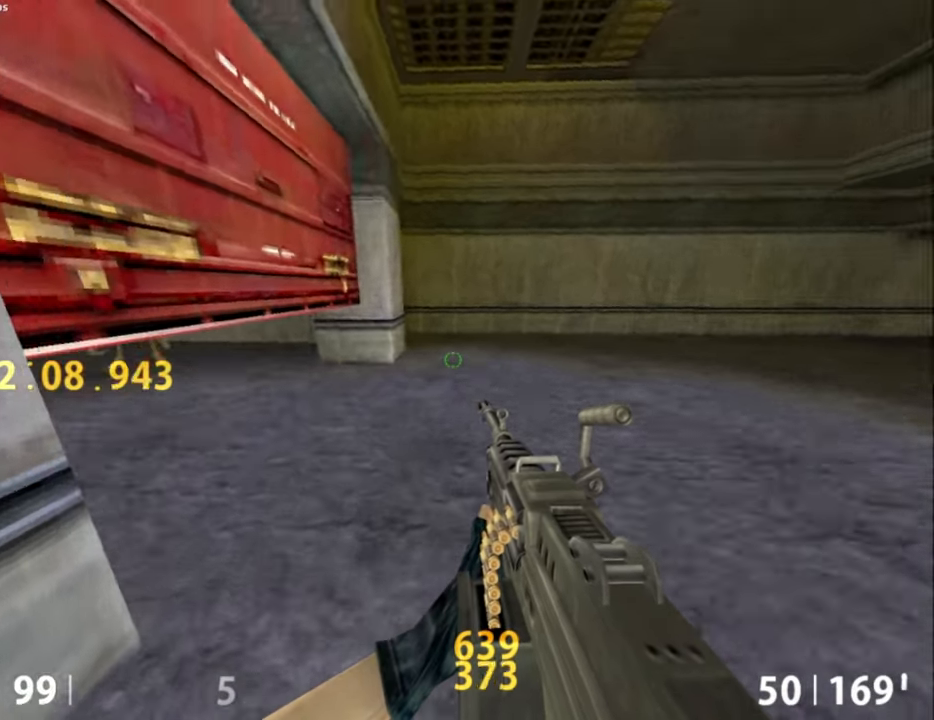
{"keys": ["w"], "mouse": [], "events": [[33, "mouse_wheel_up", "down"], [33, "w", "up"], [117, "ctrl_l", "down"], [117, "mouse_wheel_up", "up"], [350, "w", "down"], [450, "a", "up"], [450, "ctrl_l", "up"]]}
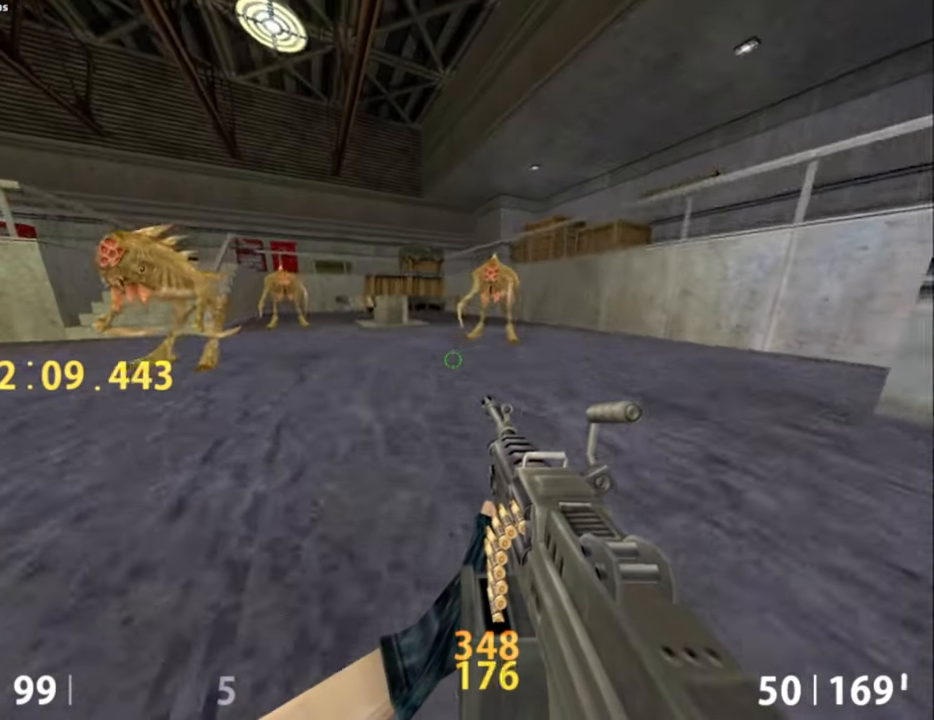
{"keys": [], "mouse": [], "events": [[50, "d", "down"], [133, "d", "up"], [317, "a", "down"], [317, "w", "up"], [383, "a", "up"]]}
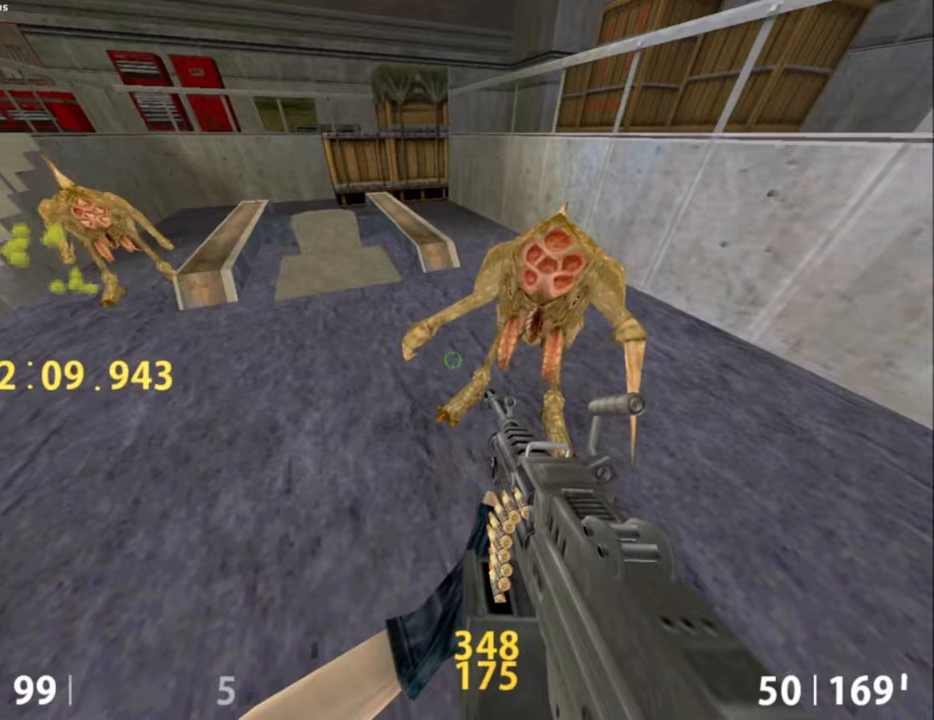
{"keys": ["ctrl_l"], "mouse": [], "events": [[50, "mouse_wheel_down", "down"], [100, "d", "down"], [150, "ctrl_l", "down"], [250, "d", "up"], [300, "a", "down"], [300, "mouse_wheel_down", "up"], [300, "w", "down"], [433, "a", "up"], [483, "w", "up"]]}
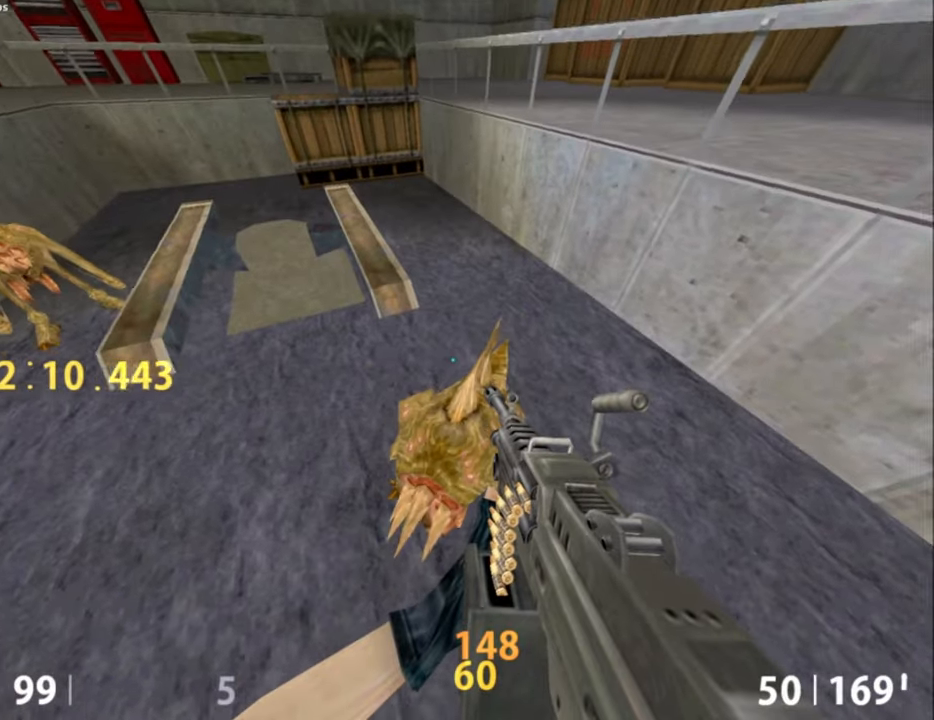
{"keys": ["ctrl_l", "d"], "mouse": [], "events": [[33, "ctrl_l", "up"], [267, "w", "down"], [300, "d", "down"], [400, "mouse_wheel_down", "down"], [400, "w", "up"], [500, "ctrl_l", "down"], [500, "mouse_wheel_down", "up"]]}
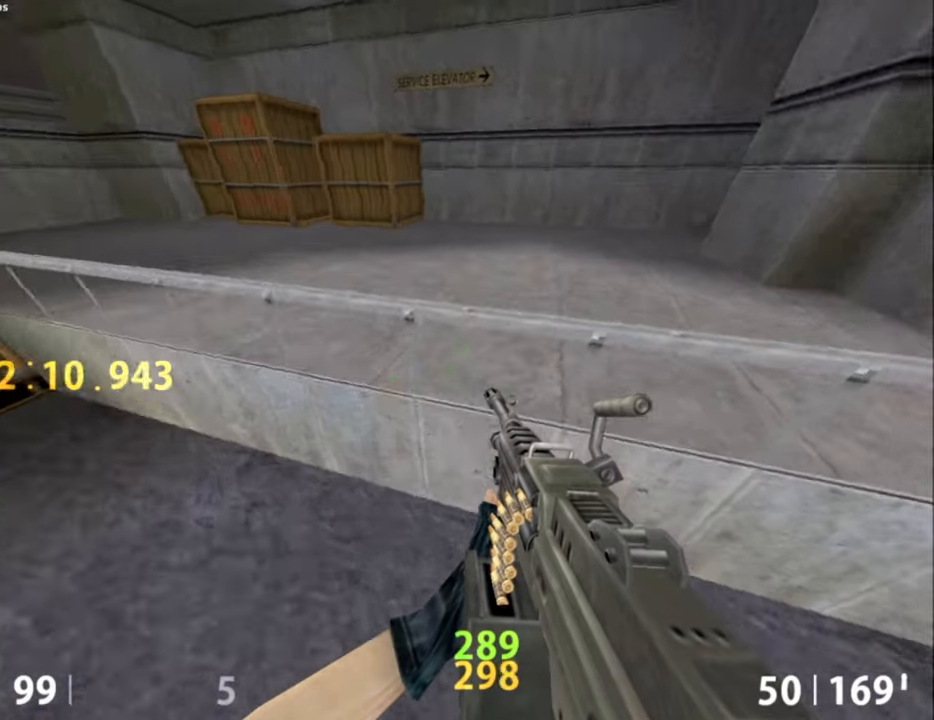
{"keys": ["e"], "mouse": [], "events": [[33, "d", "up"], [267, "e", "down"], [317, "ctrl_l", "up"]]}
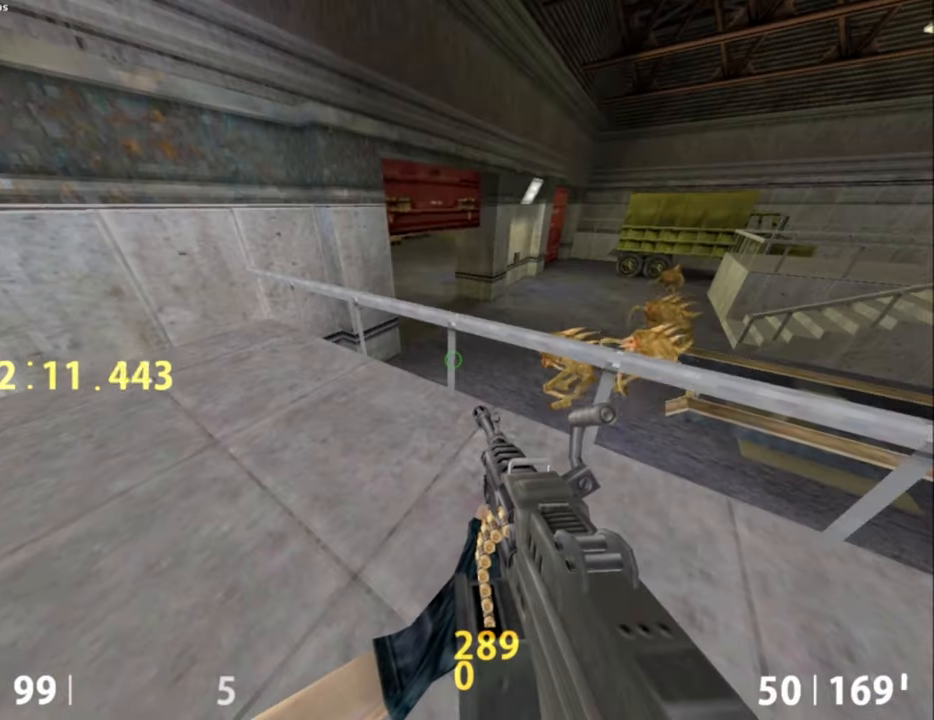
{"keys": [], "mouse": [], "events": [[483, "e", "up"]]}
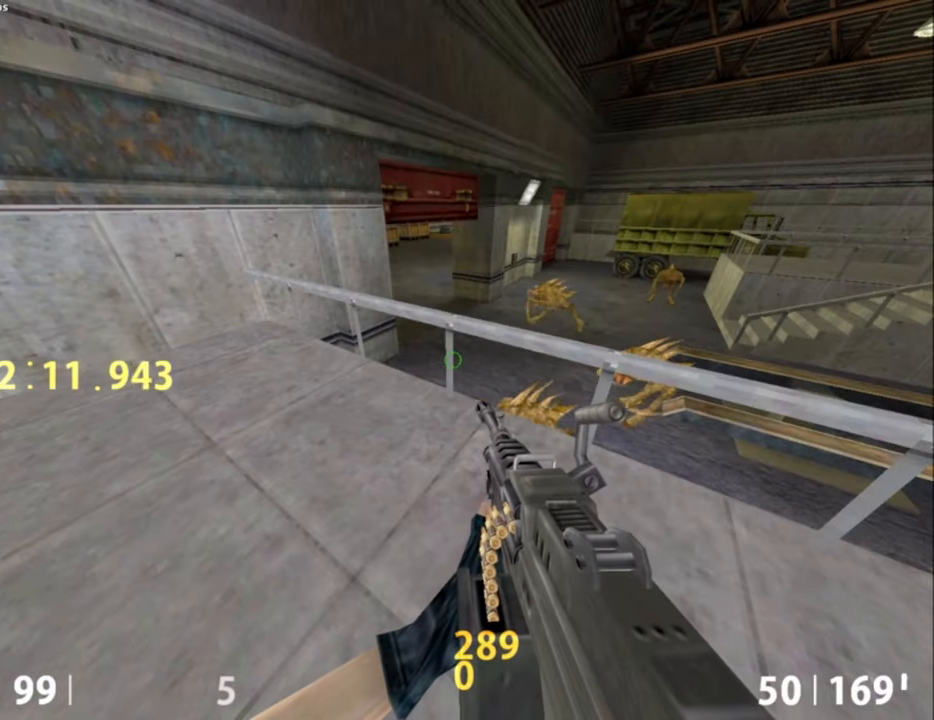
{"keys": [], "mouse": [], "events": [[67, "a", "down"], [217, "a", "up"]]}
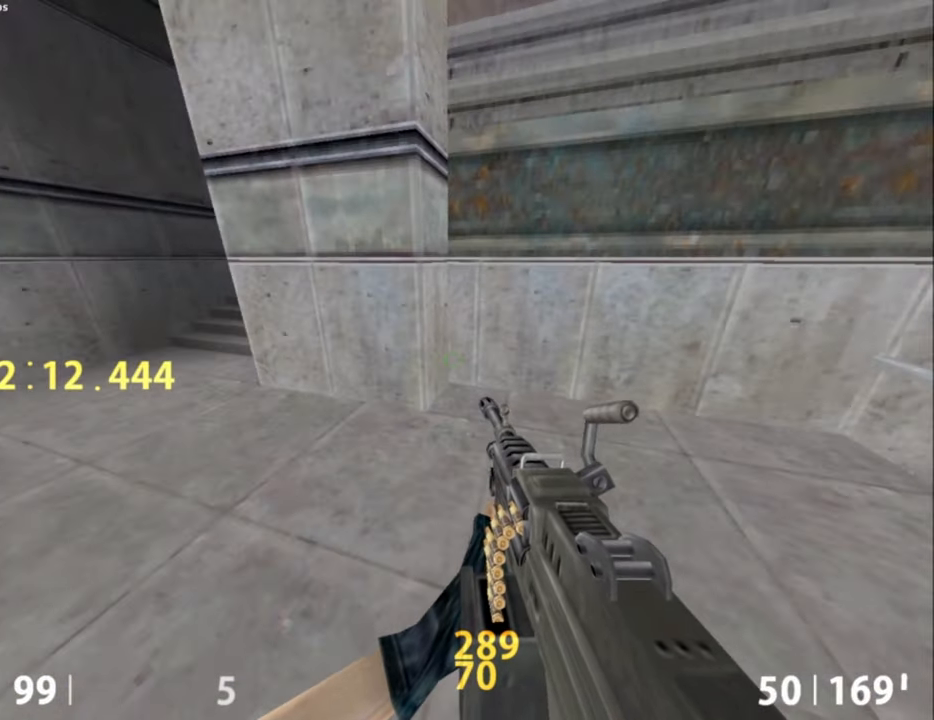
{"keys": ["v"], "mouse": [], "events": [[367, "v", "down"]]}
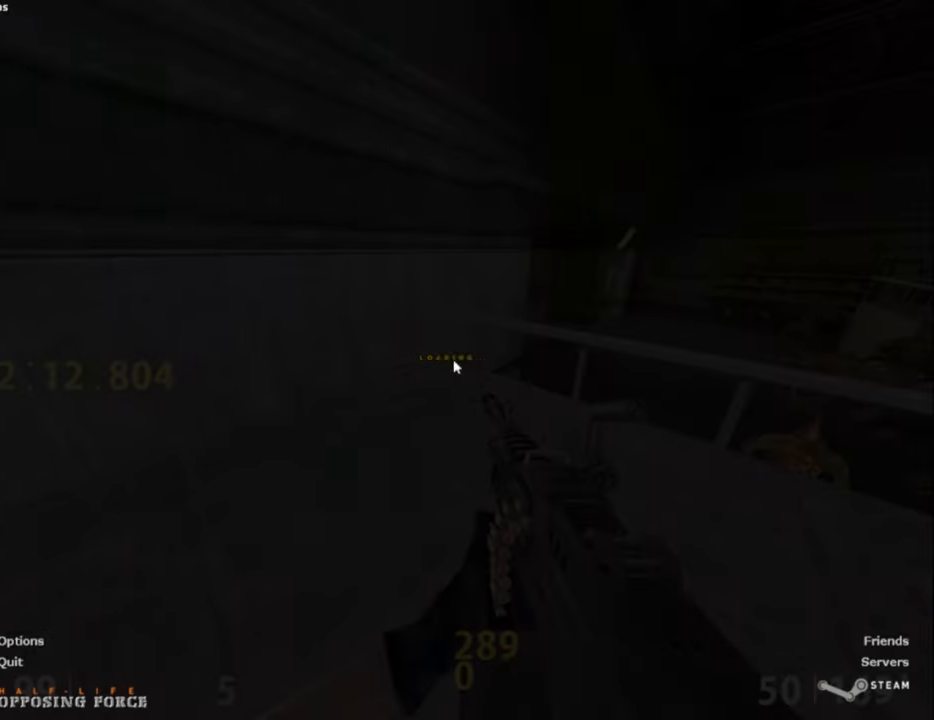
{"keys": ["a", "w"], "mouse": ["wheel_up"], "events": [[17, "v", "up"], [250, "w", "down"], [383, "a", "down"], [483, "mouse_wheel_up", "down"]]}
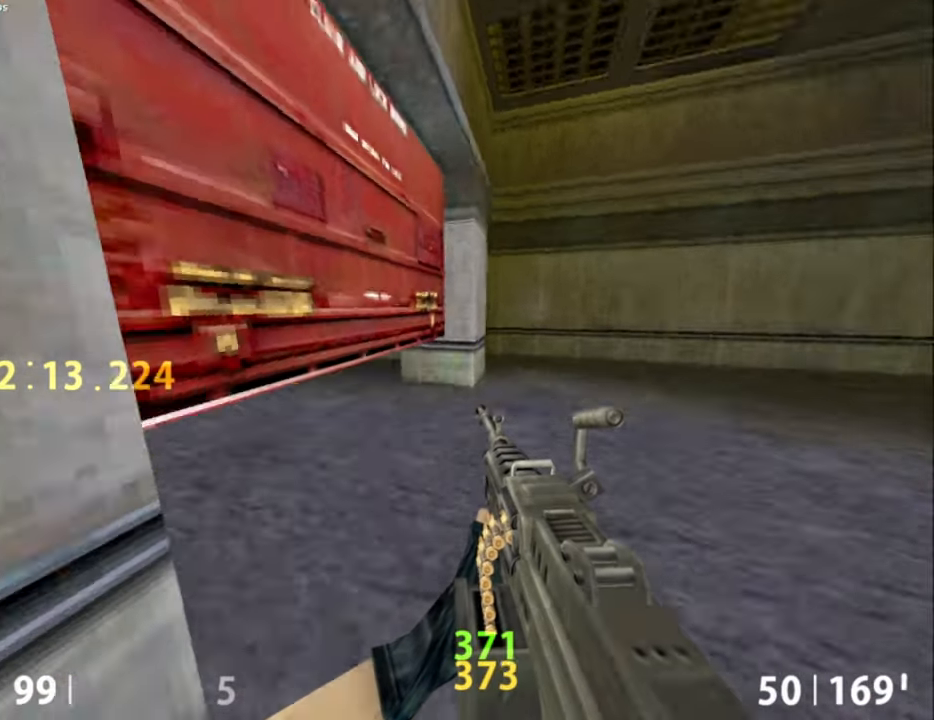
{"keys": ["w"], "mouse": [], "events": [[33, "w", "up"], [67, "mouse_wheel_up", "up"], [117, "ctrl_l", "down"], [367, "w", "down"], [450, "a", "up"], [450, "ctrl_l", "up"]]}
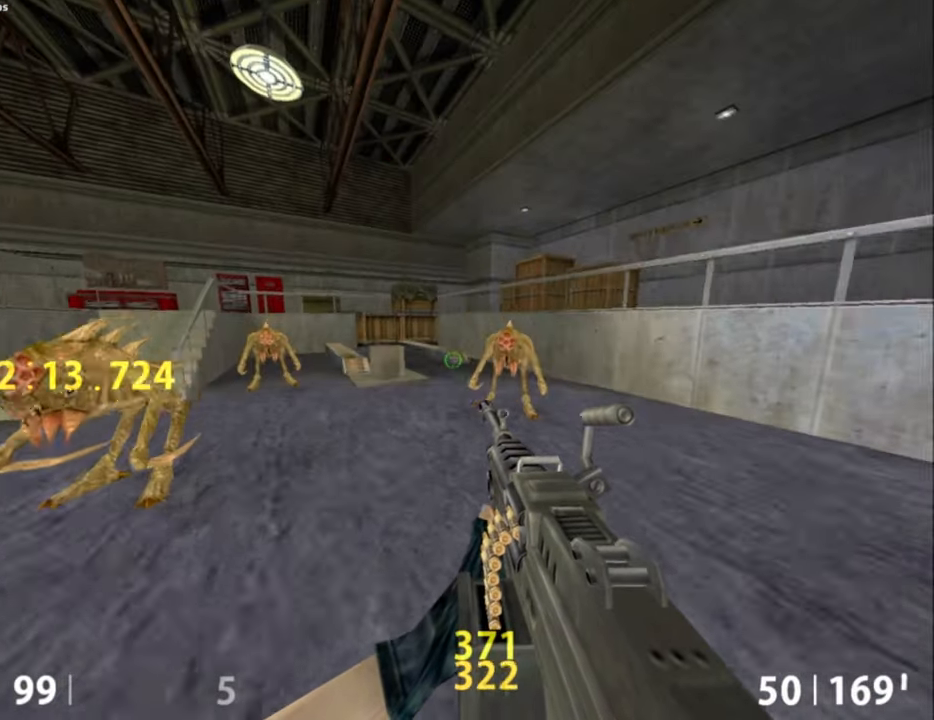
{"keys": ["a", "ctrl_l", "s"], "mouse": [], "events": [[83, "d", "down"], [133, "mouse_wheel_down", "down"], [133, "w", "up"], [233, "d", "up"], [233, "mouse_wheel_down", "up"], [333, "a", "down"], [333, "ctrl_l", "down"], [367, "s", "down"], [417, "a", "up"], [467, "a", "down"]]}
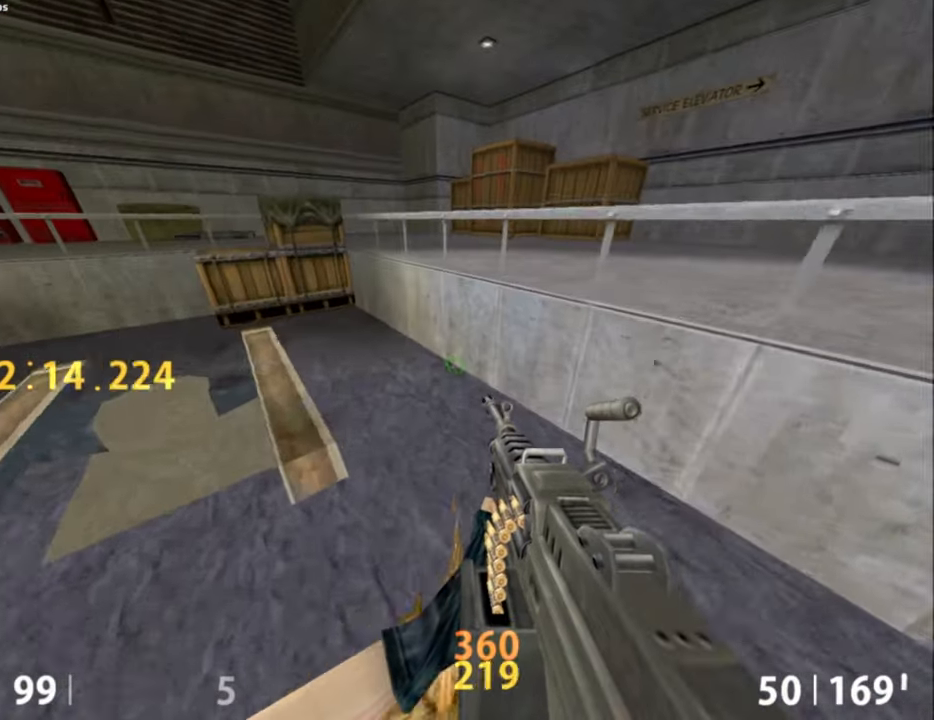
{"keys": ["ctrl_l", "d"], "mouse": [], "events": [[17, "a", "up"], [50, "ctrl_l", "up"], [50, "d", "down"], [100, "s", "up"], [200, "d", "up"], [200, "mouse_wheel_down", "down"], [200, "w", "down"], [250, "d", "down"], [283, "w", "up"], [383, "mouse_wheel_down", "up"], [433, "ctrl_l", "down"]]}
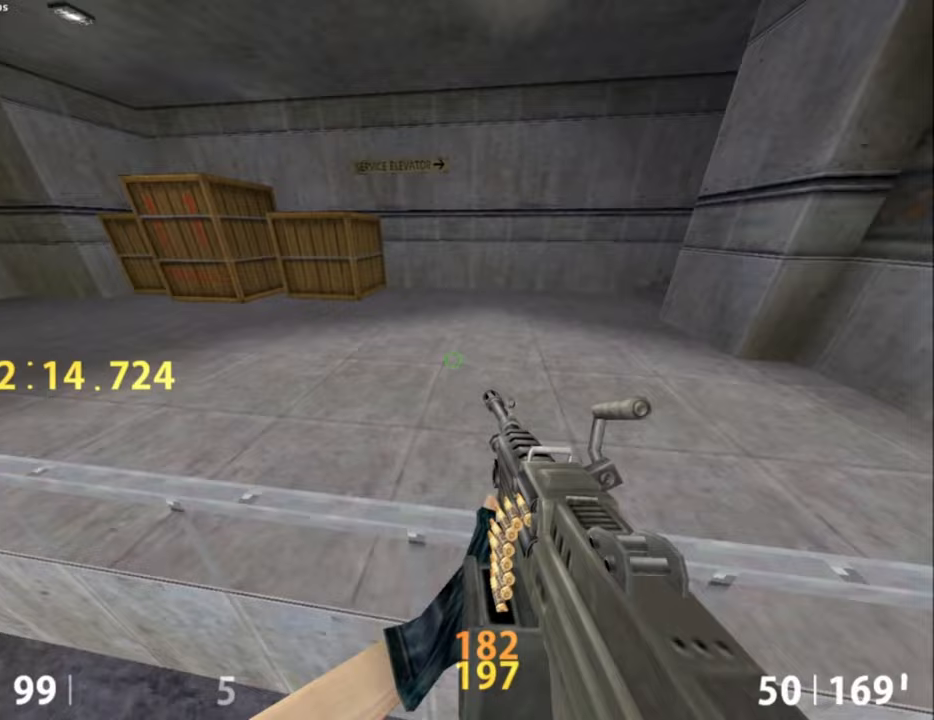
{"keys": [], "mouse": [], "events": [[167, "d", "up"], [217, "ctrl_l", "up"]]}
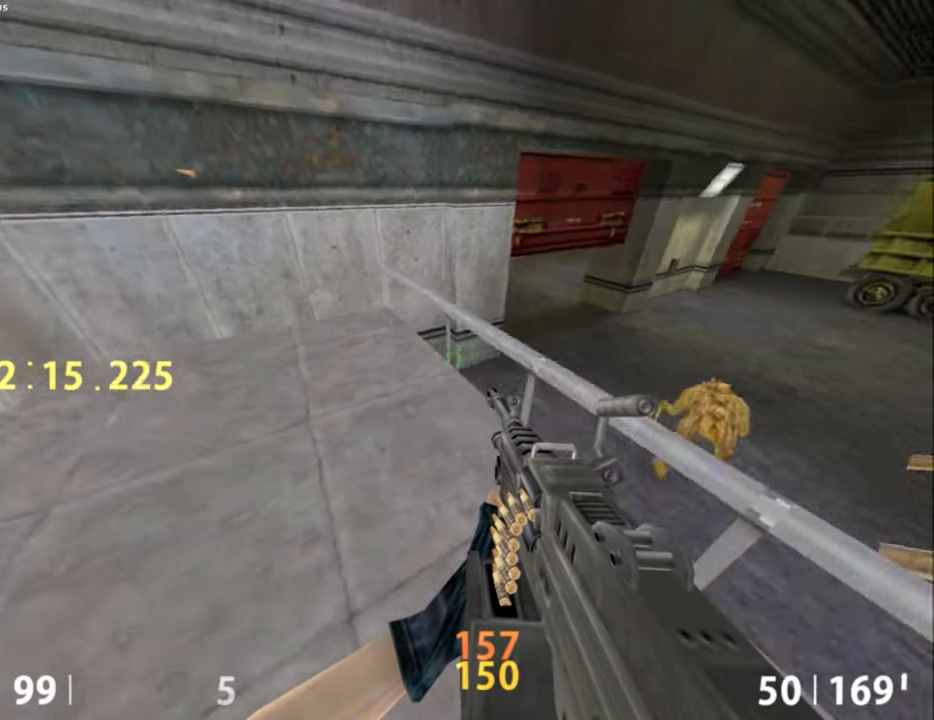
{"keys": ["w"], "mouse": [], "events": [[83, "a", "down"], [267, "w", "down"], [317, "a", "up"]]}
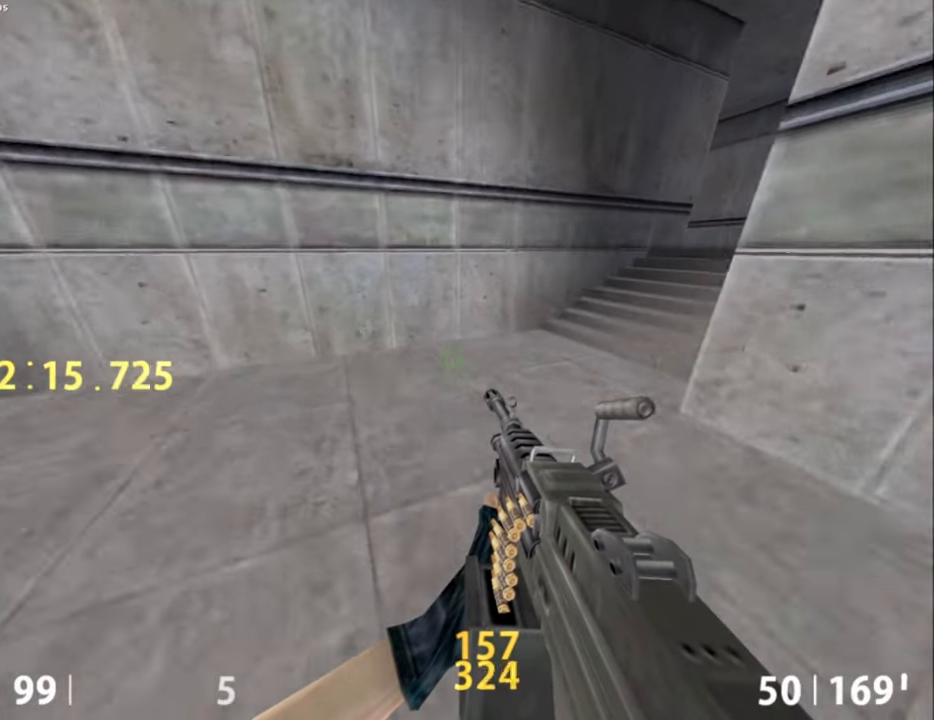
{"keys": ["d", "w"], "mouse": [], "events": [[50, "d", "down"], [200, "d", "up"], [383, "d", "down"]]}
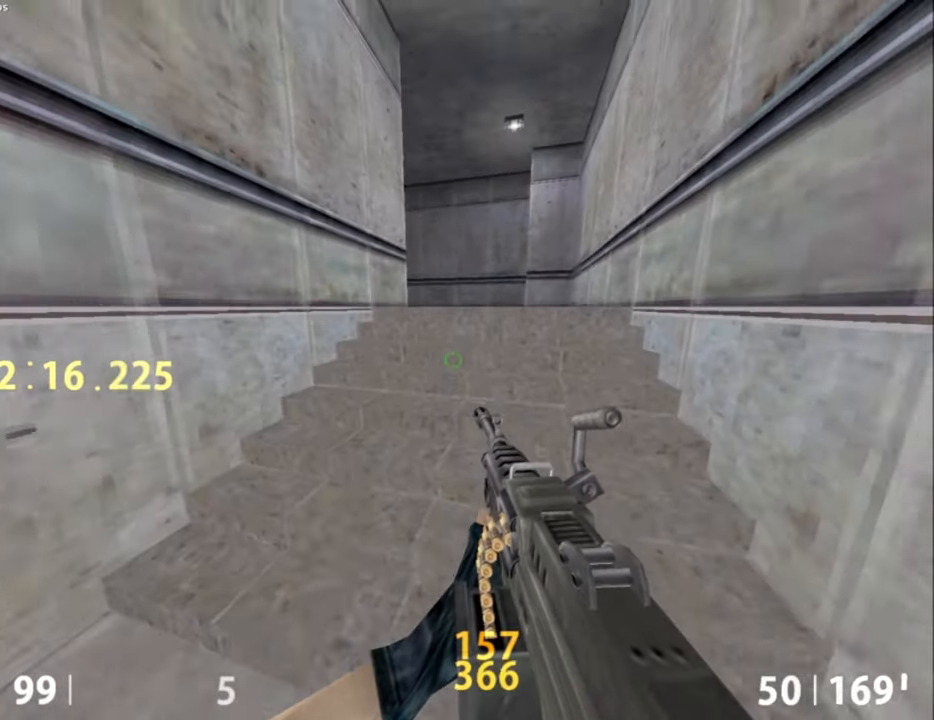
{"keys": [], "mouse": [], "events": [[117, "d", "up"], [350, "5", "down"], [450, "5", "up"], [450, "w", "up"]]}
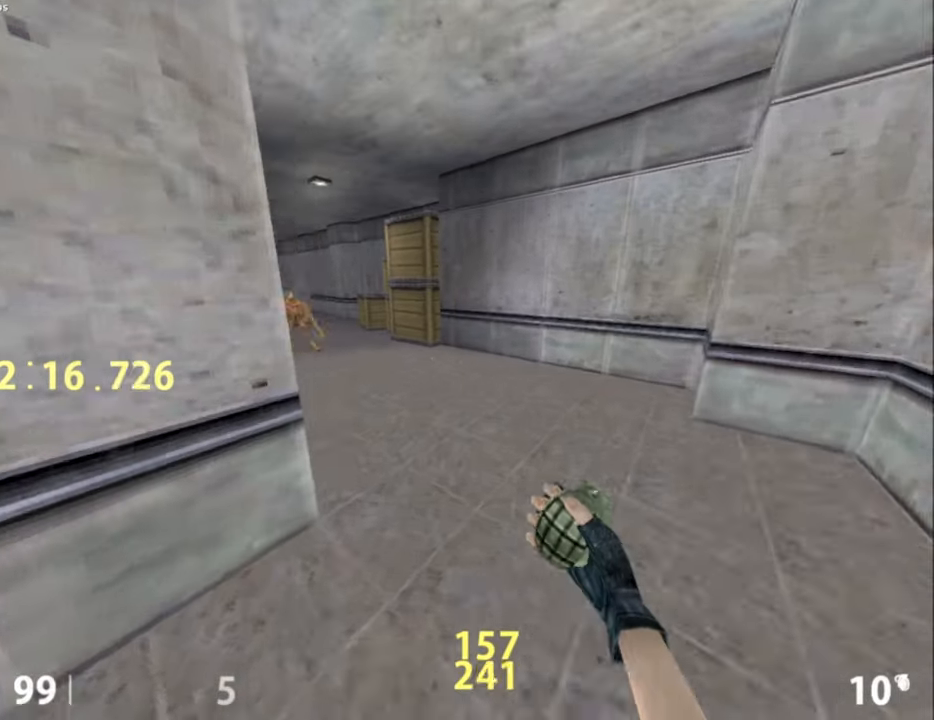
{"keys": ["d"], "mouse": ["left"], "events": [[33, "a", "down"], [33, "mouse_left", "down"], [133, "a", "up"], [133, "s", "down"], [233, "s", "up"], [467, "d", "down"]]}
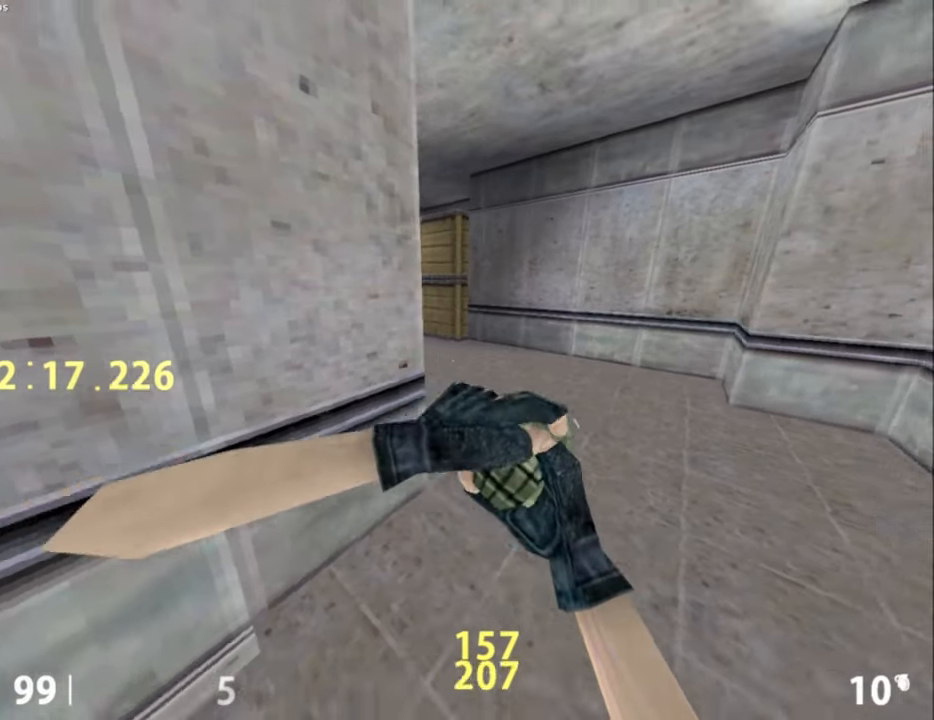
{"keys": [], "mouse": ["left"], "events": [[67, "d", "up"], [433, "a", "down"], [483, "a", "up"]]}
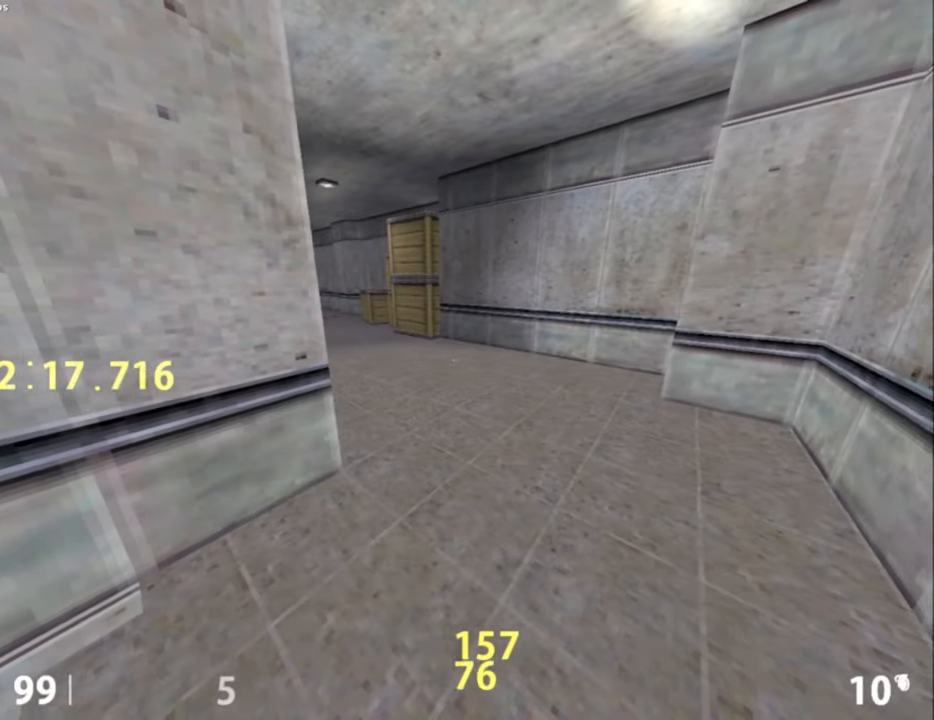
{"keys": [], "mouse": ["left"], "events": []}
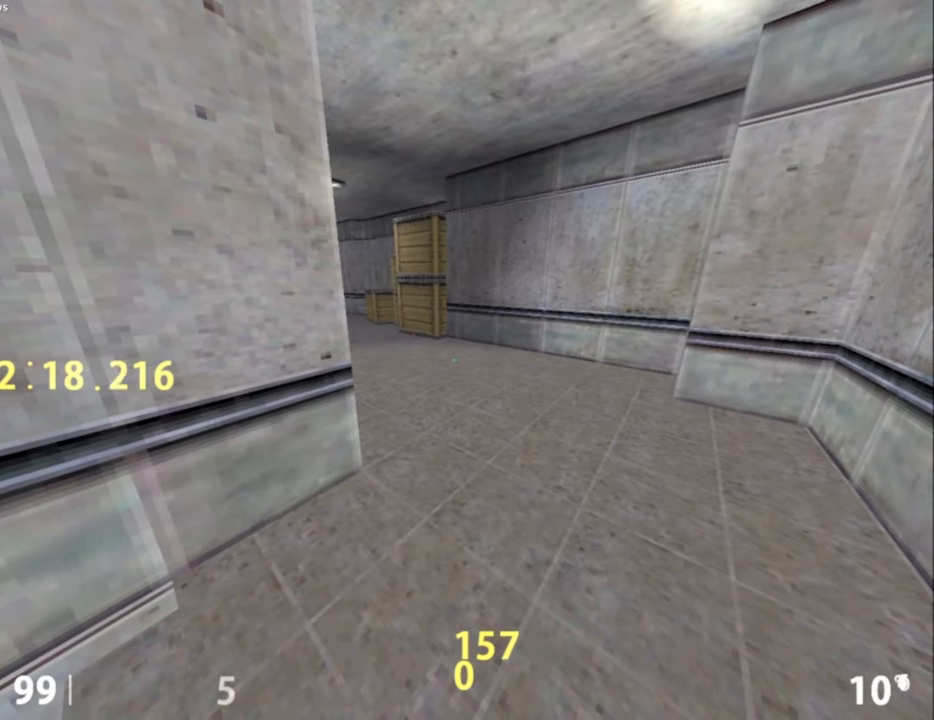
{"keys": [], "mouse": ["left"], "events": []}
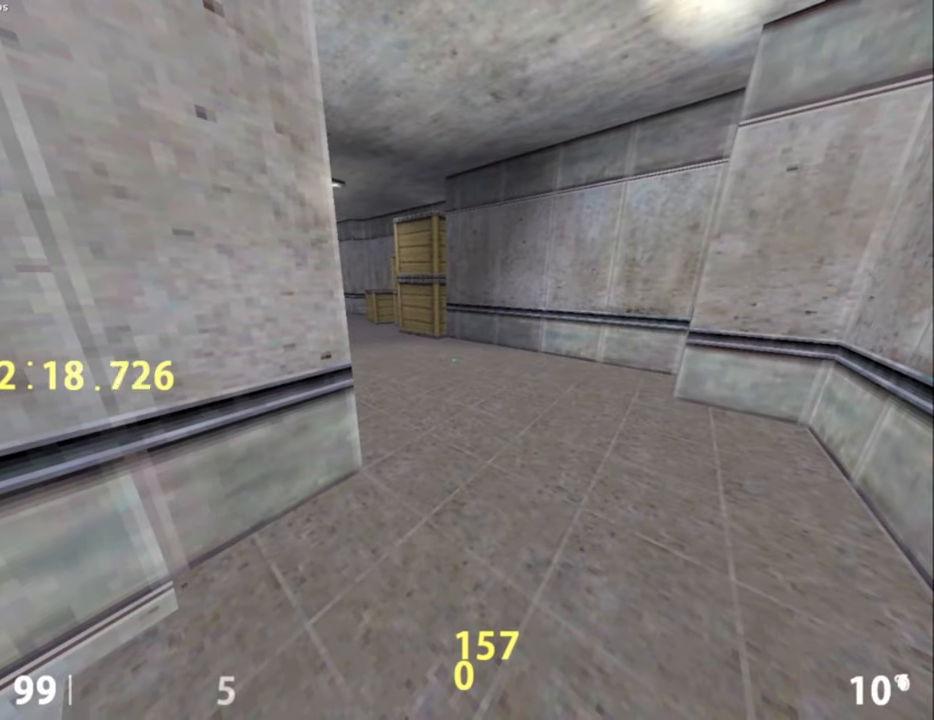
{"keys": ["w"], "mouse": ["left"], "events": [[433, "w", "down"]]}
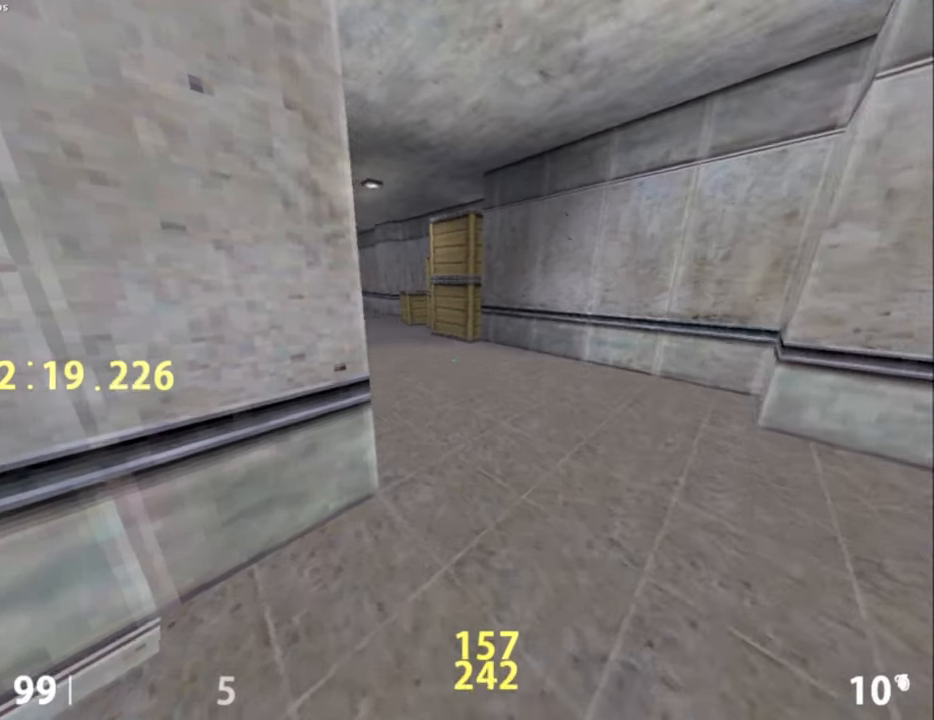
{"keys": ["d", "w"], "mouse": ["left"], "events": [[33, "d", "down"], [117, "d", "up"], [450, "d", "down"]]}
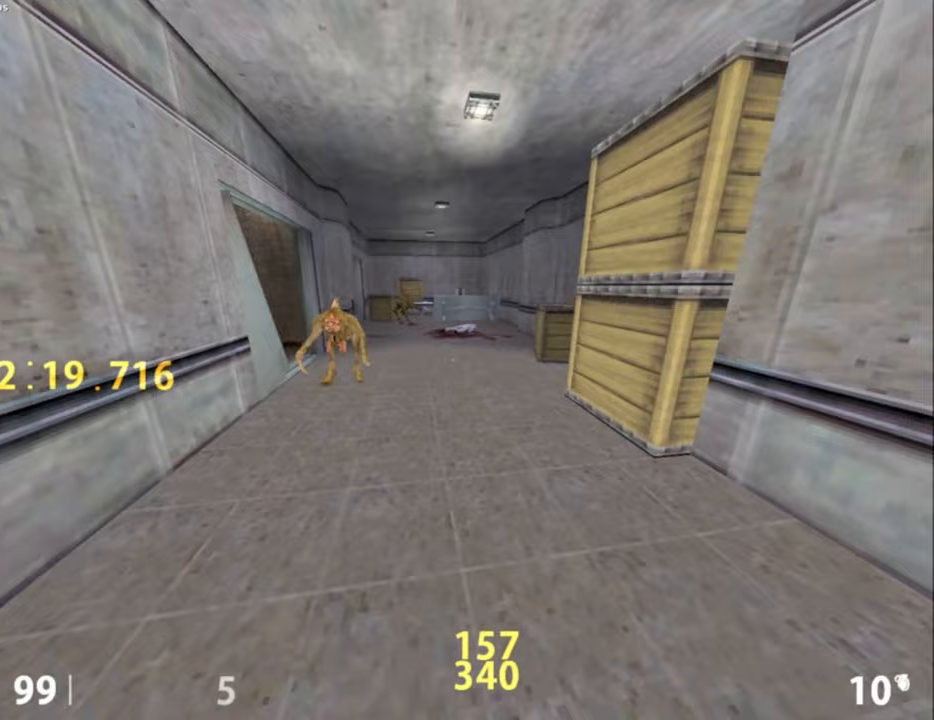
{"keys": ["w"], "mouse": ["left"], "events": [[33, "d", "up"]]}
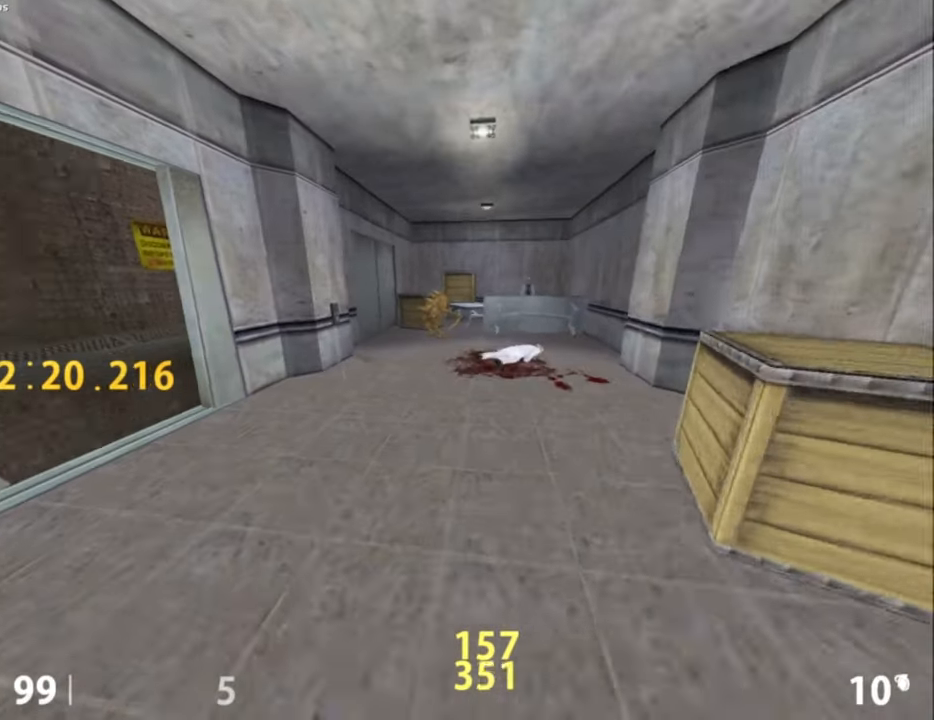
{"keys": ["a", "space"], "mouse": ["left"], "events": [[17, "a", "down"], [483, "space", "down"], [483, "w", "up"]]}